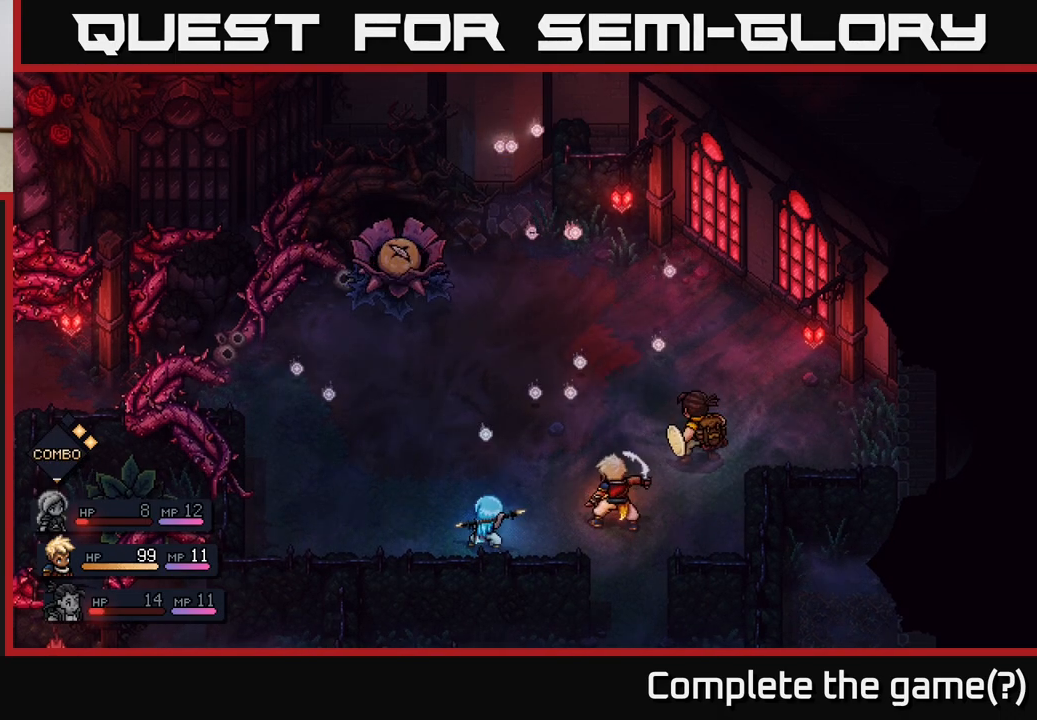
Gameplay with a controller (Xbox layout); each line is a JSON object with the inputs held at the frame after it. "events" lists button and stick changes between this image and that frame as [ms after this image, input, new state], when the widget could be followed in between.
{"buttons": [], "left_stick": "center", "right_stick": "center", "events": []}
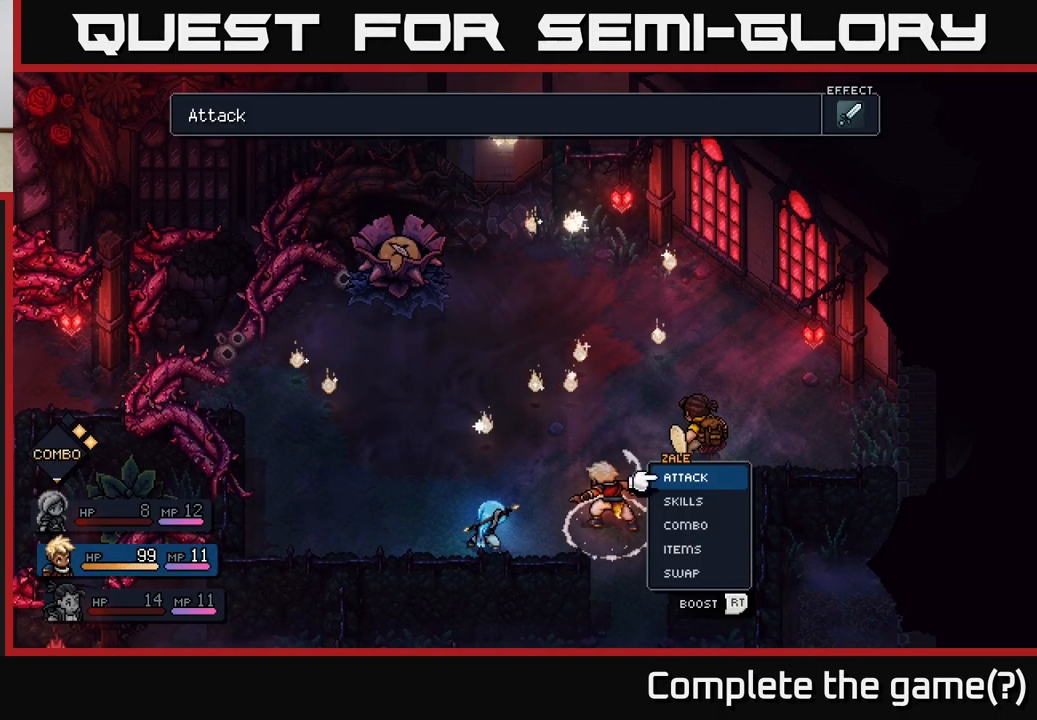
{"buttons": [], "left_stick": "center", "right_stick": "center", "events": [[233, "left_stick", "down"], [417, "left_stick", "center"]]}
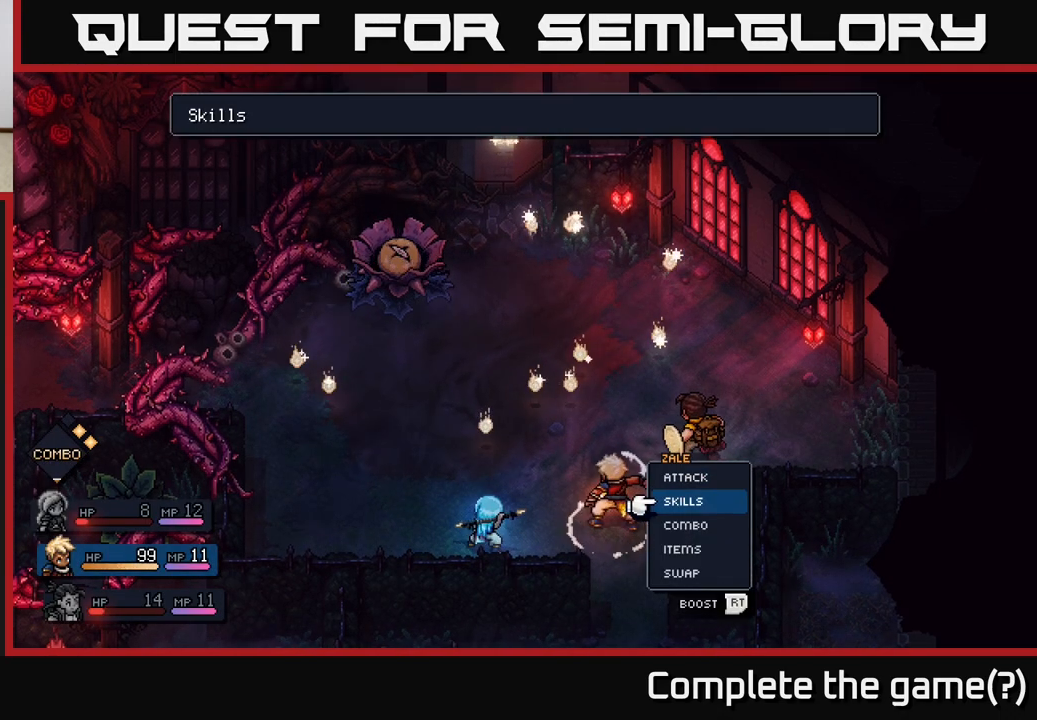
{"buttons": [], "left_stick": "center", "right_stick": "center", "events": [[133, "A", "down"], [183, "A", "up"]]}
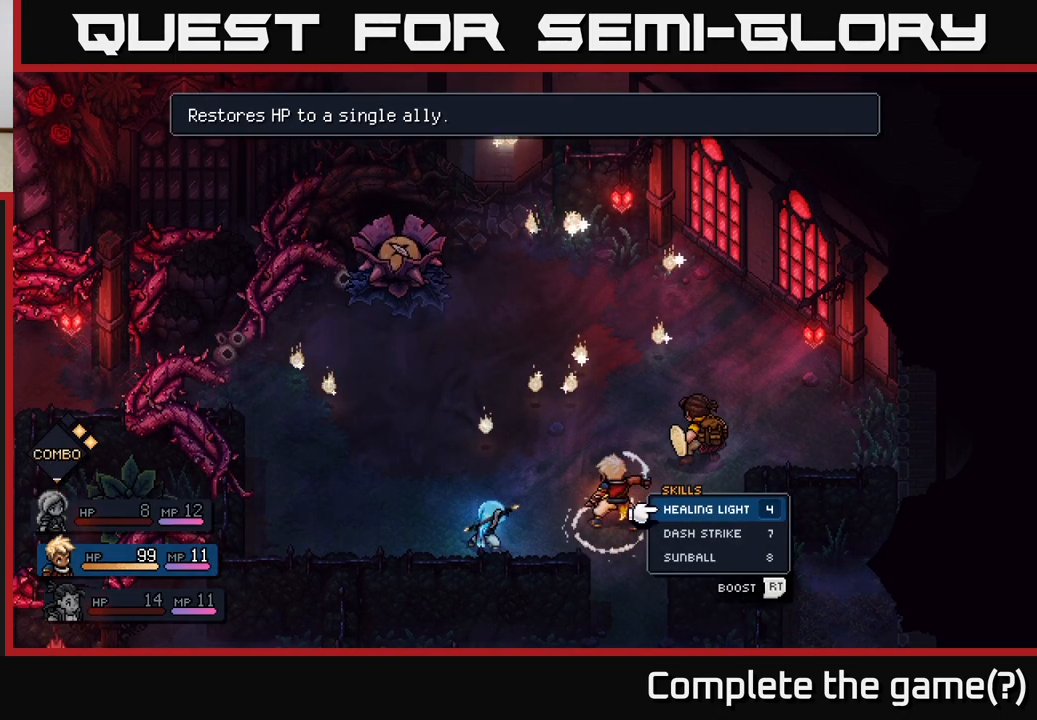
{"buttons": [], "left_stick": "center", "right_stick": "center", "events": [[17, "left_stick", "down"], [183, "left_stick", "center"]]}
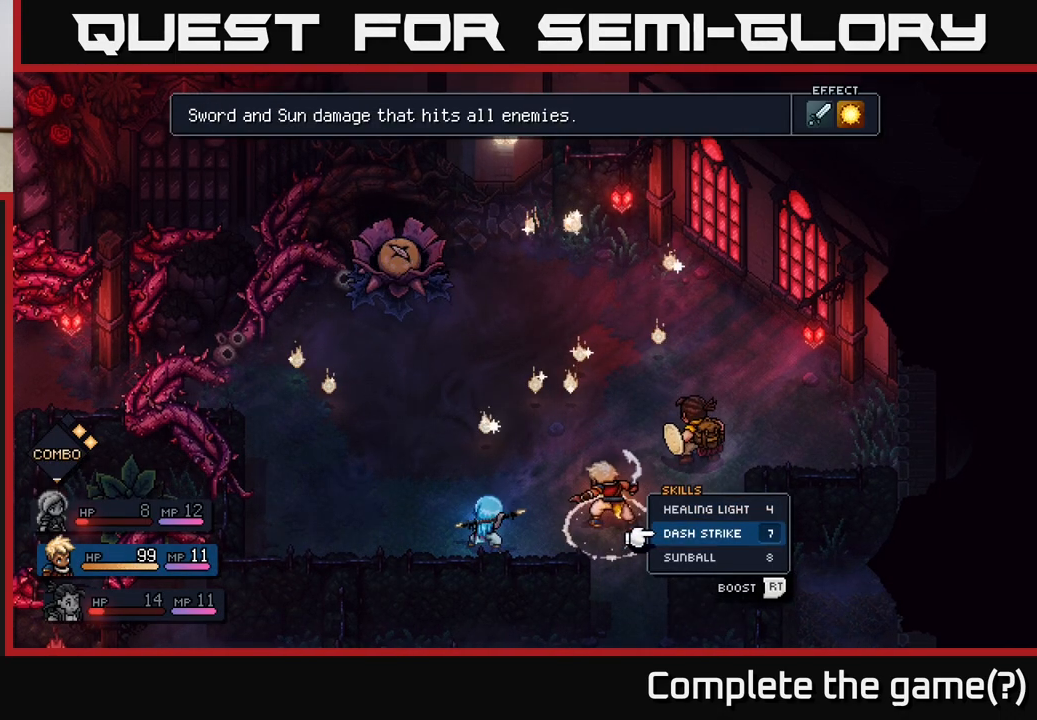
{"buttons": [], "left_stick": "center", "right_stick": "center", "events": [[200, "left_stick", "up"], [333, "left_stick", "center"]]}
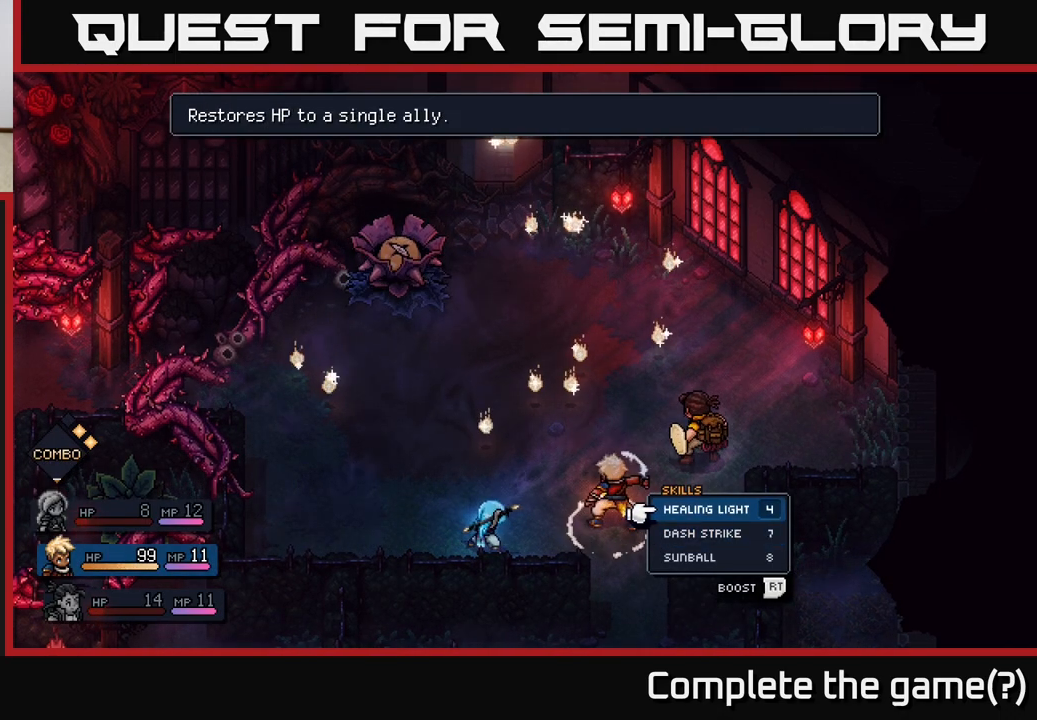
{"buttons": [], "left_stick": "center", "right_stick": "center", "events": []}
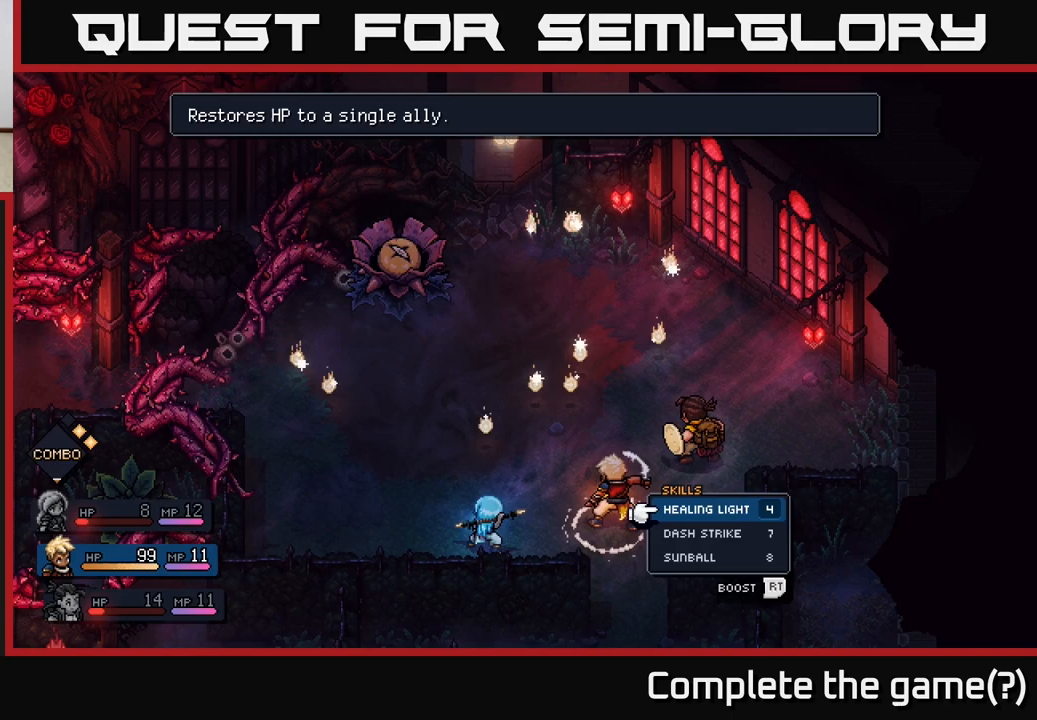
{"buttons": [], "left_stick": "down", "right_stick": "center", "events": [[100, "B", "down"], [183, "B", "up"], [383, "left_stick", "down"]]}
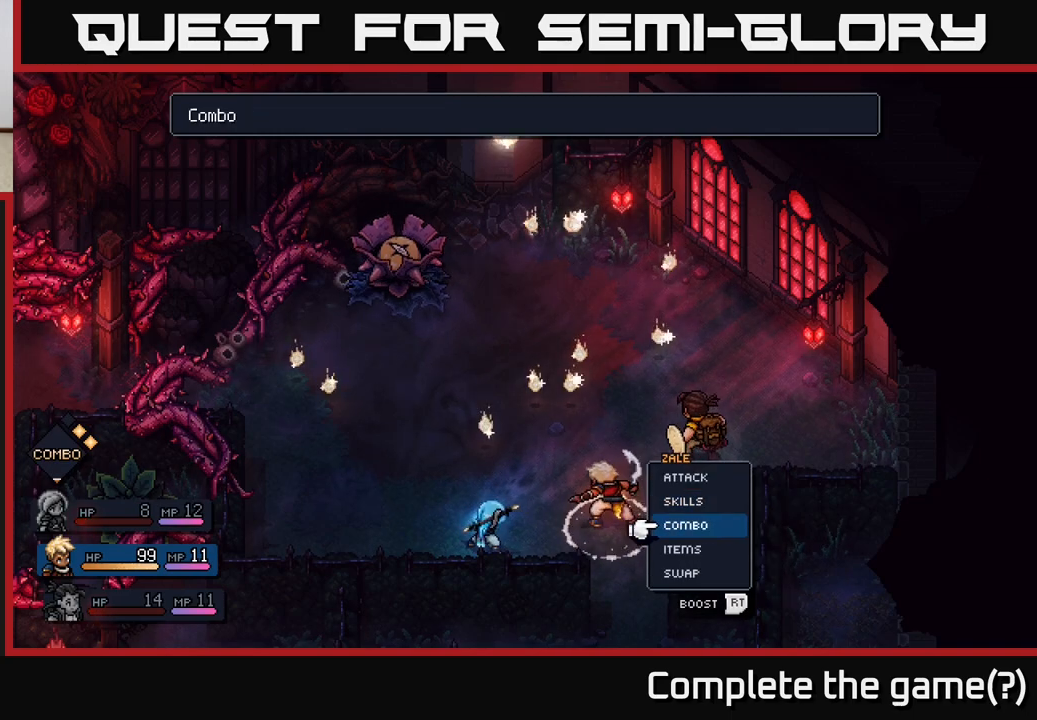
{"buttons": [], "left_stick": "center", "right_stick": "center", "events": [[33, "A", "down"], [50, "left_stick", "center"], [100, "A", "up"]]}
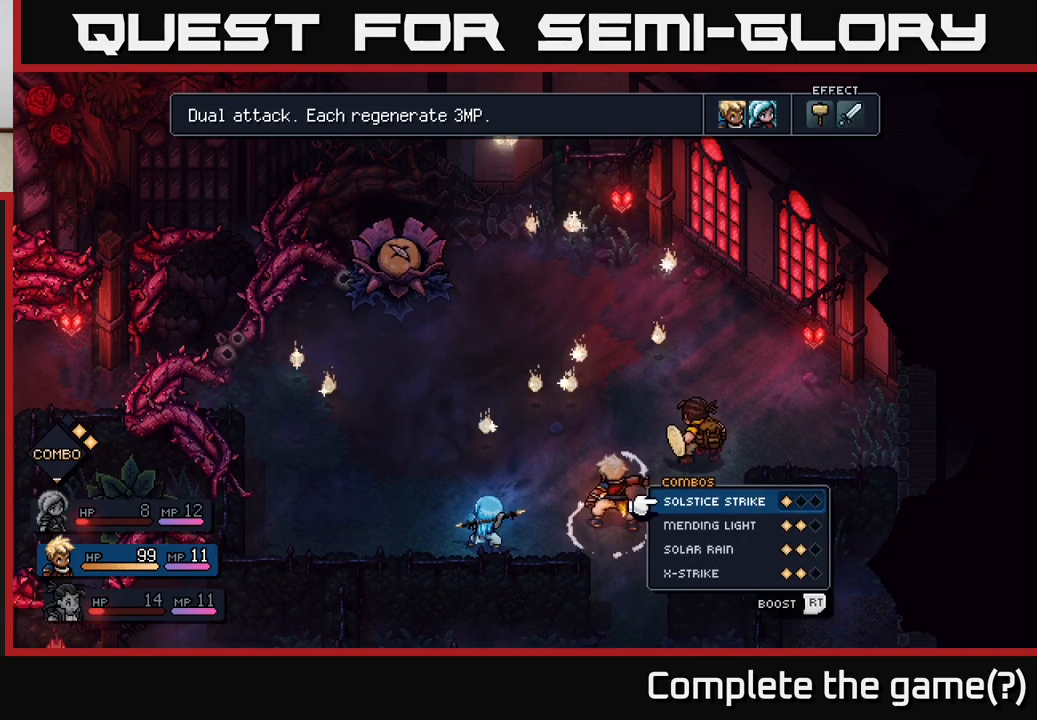
{"buttons": [], "left_stick": "center", "right_stick": "center", "events": [[50, "left_stick", "down"], [233, "left_stick", "center"]]}
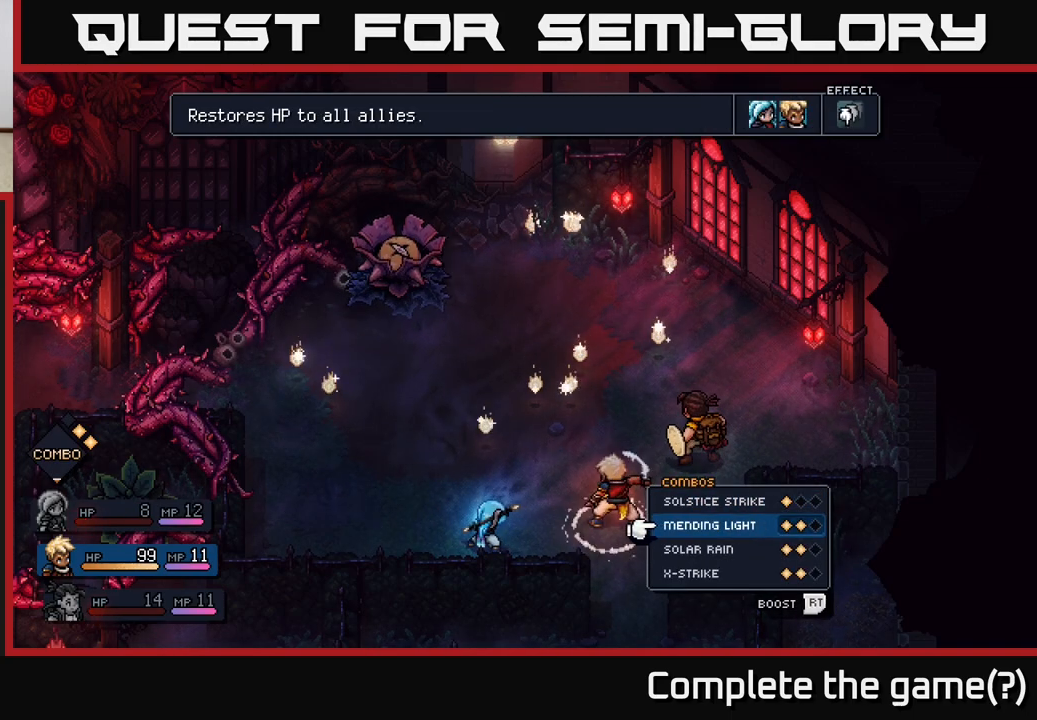
{"buttons": [], "left_stick": "center", "right_stick": "center", "events": [[167, "left_stick", "down"], [367, "left_stick", "center"]]}
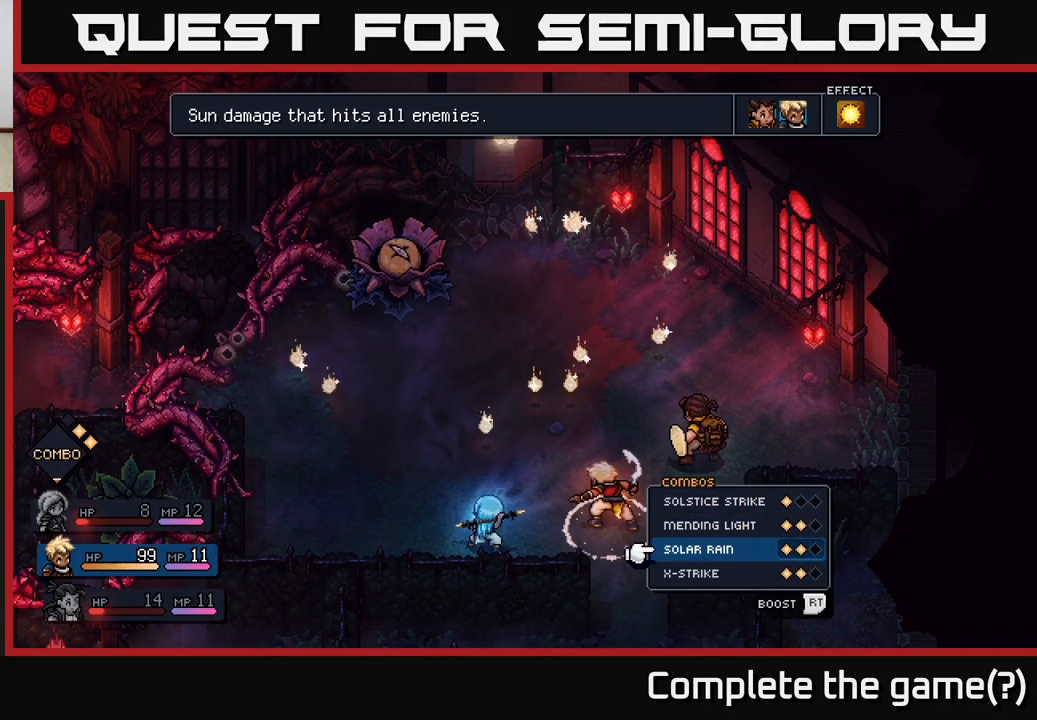
{"buttons": [], "left_stick": "center", "right_stick": "center", "events": [[33, "left_stick", "down"], [250, "left_stick", "center"]]}
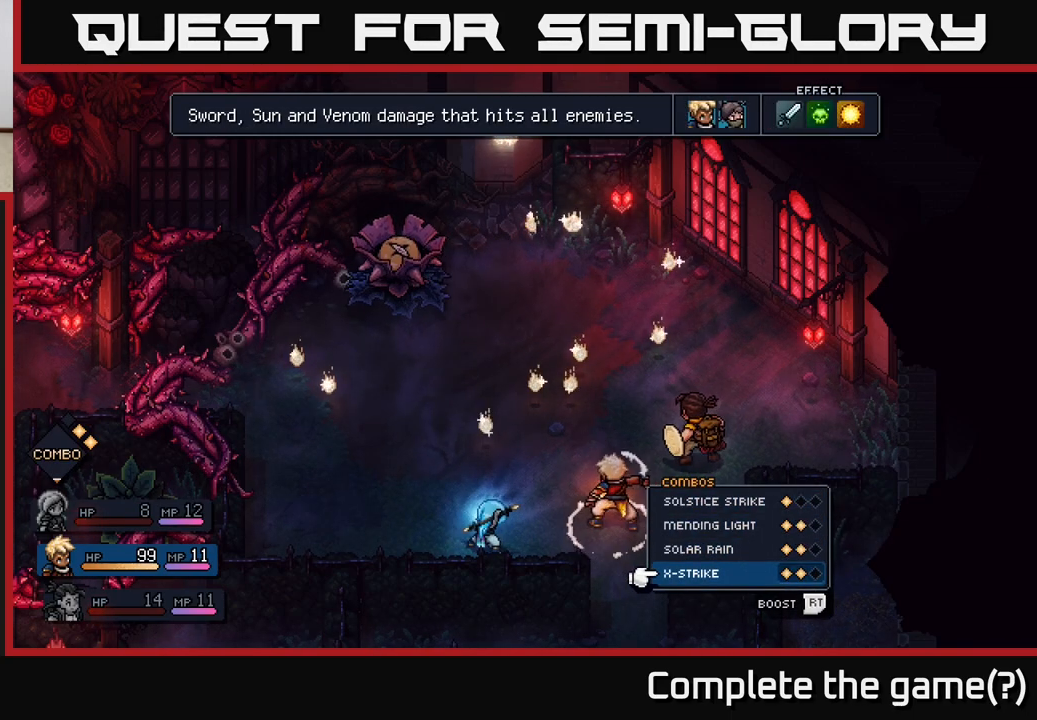
{"buttons": [], "left_stick": "center", "right_stick": "center", "events": []}
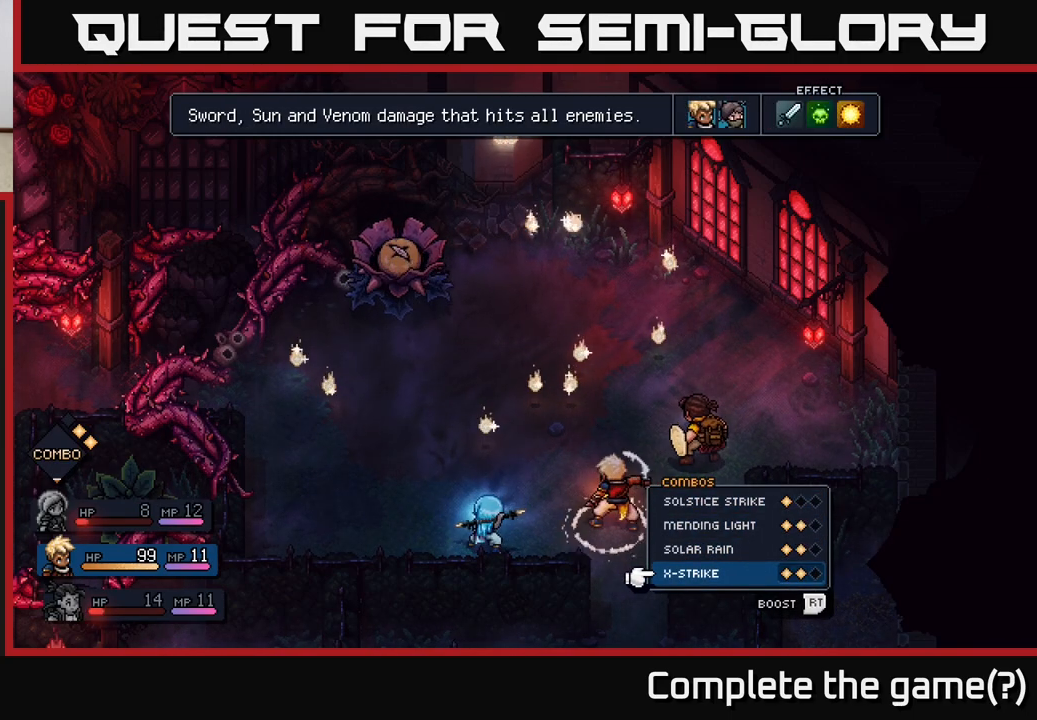
{"buttons": [], "left_stick": "center", "right_stick": "center", "events": []}
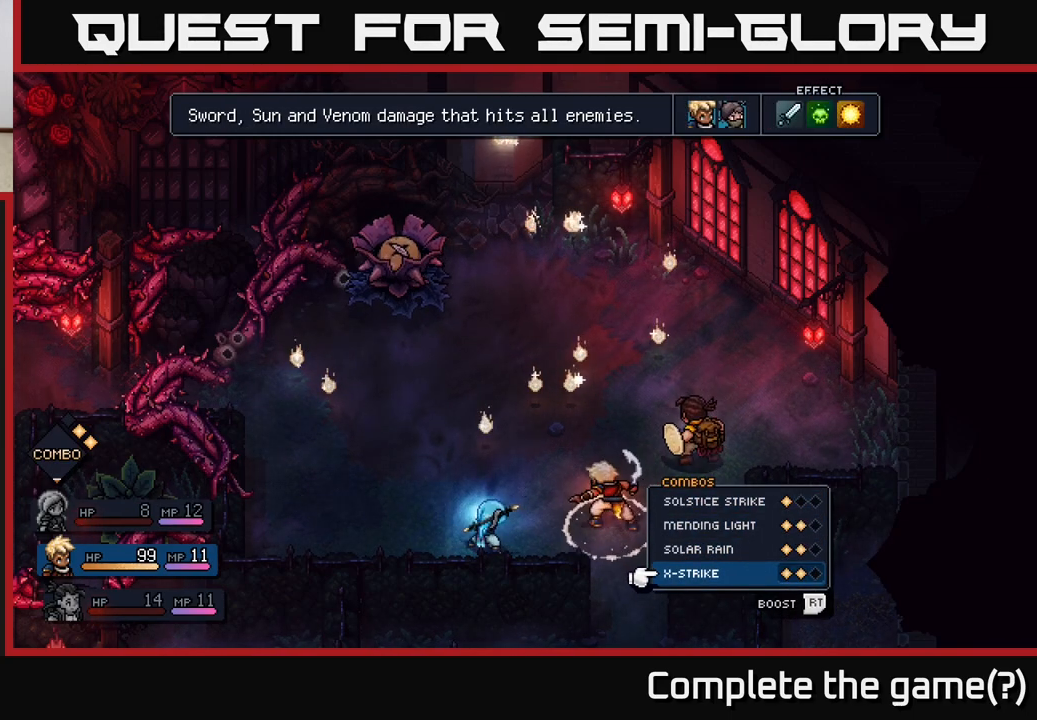
{"buttons": [], "left_stick": "center", "right_stick": "center", "events": []}
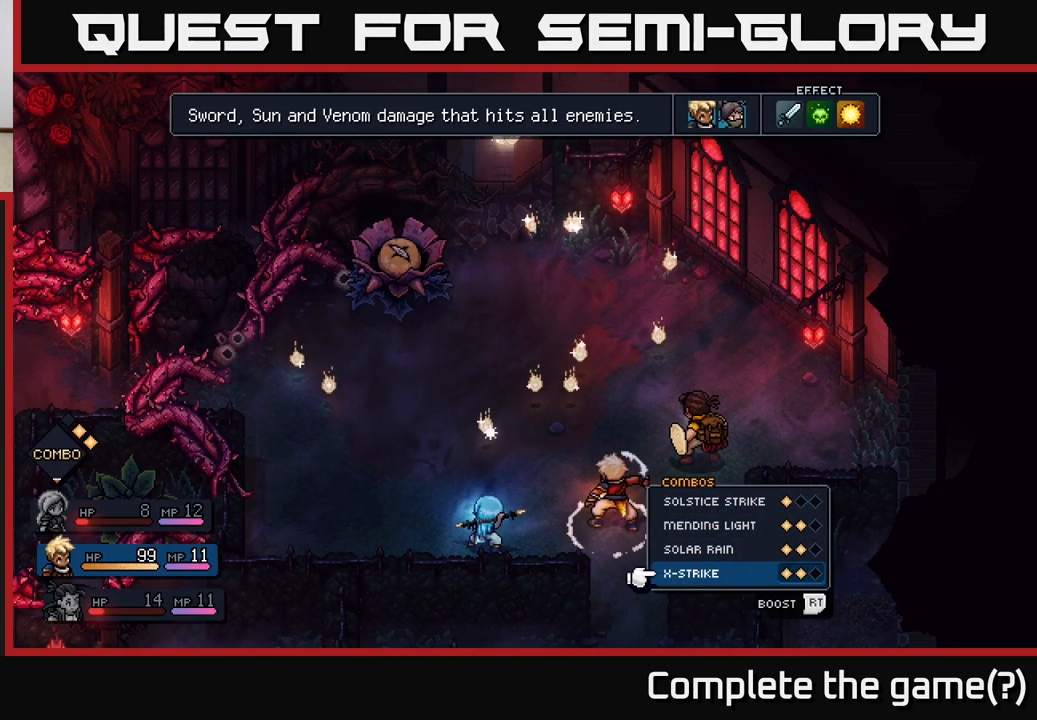
{"buttons": [], "left_stick": "center", "right_stick": "center", "events": []}
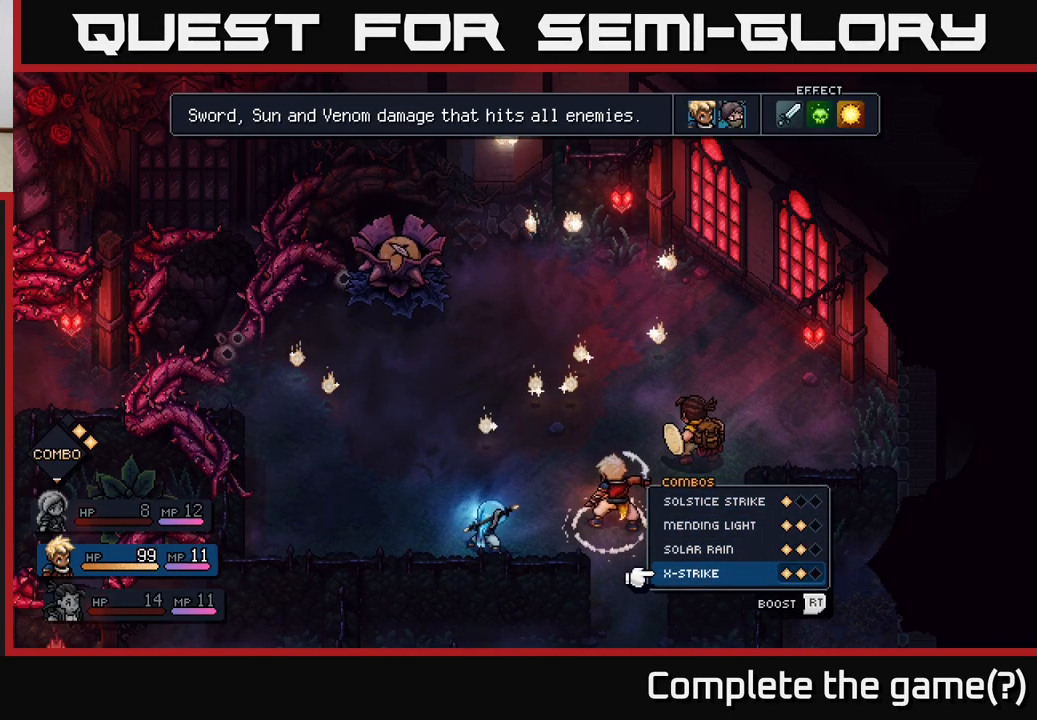
{"buttons": [], "left_stick": "center", "right_stick": "center", "events": []}
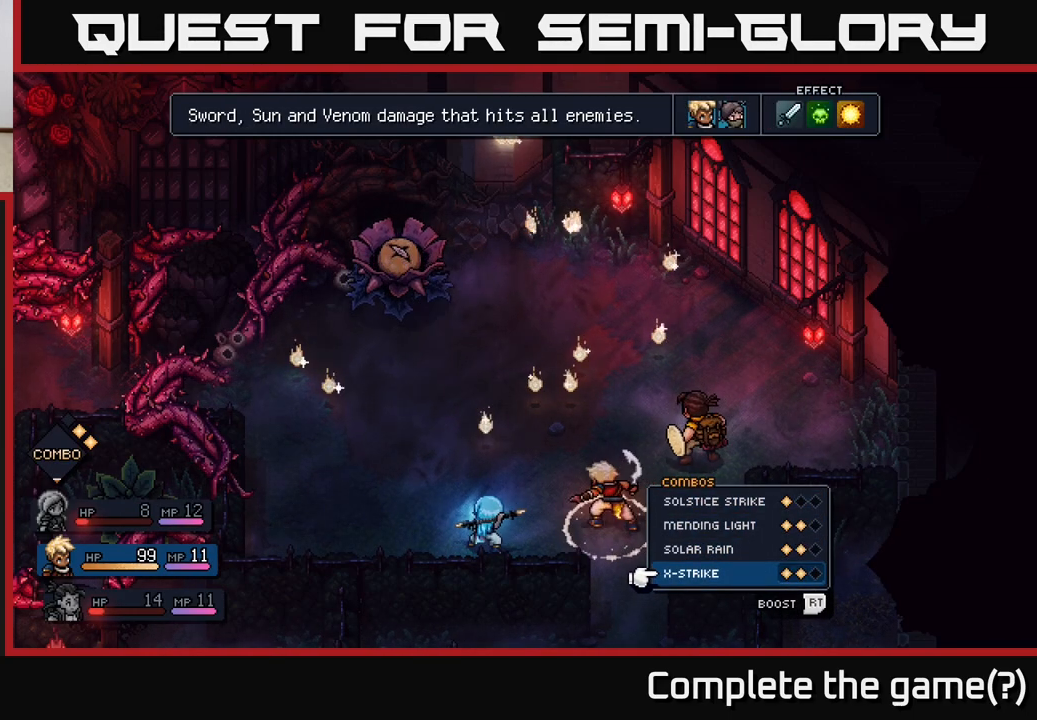
{"buttons": [], "left_stick": "center", "right_stick": "center", "events": []}
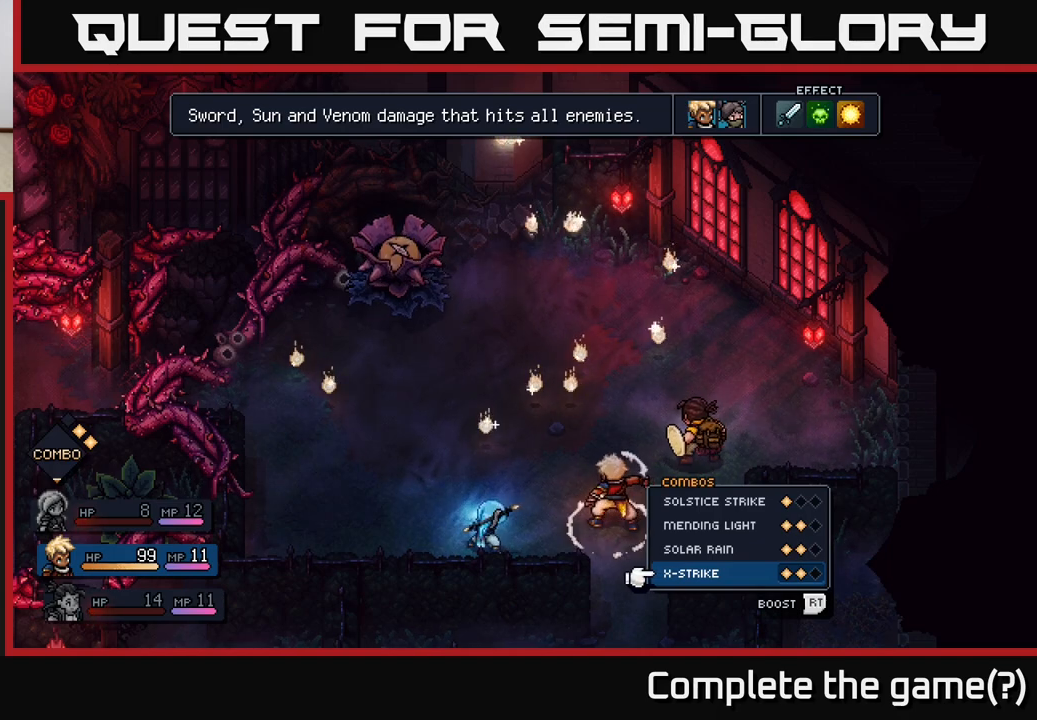
{"buttons": [], "left_stick": "center", "right_stick": "center", "events": []}
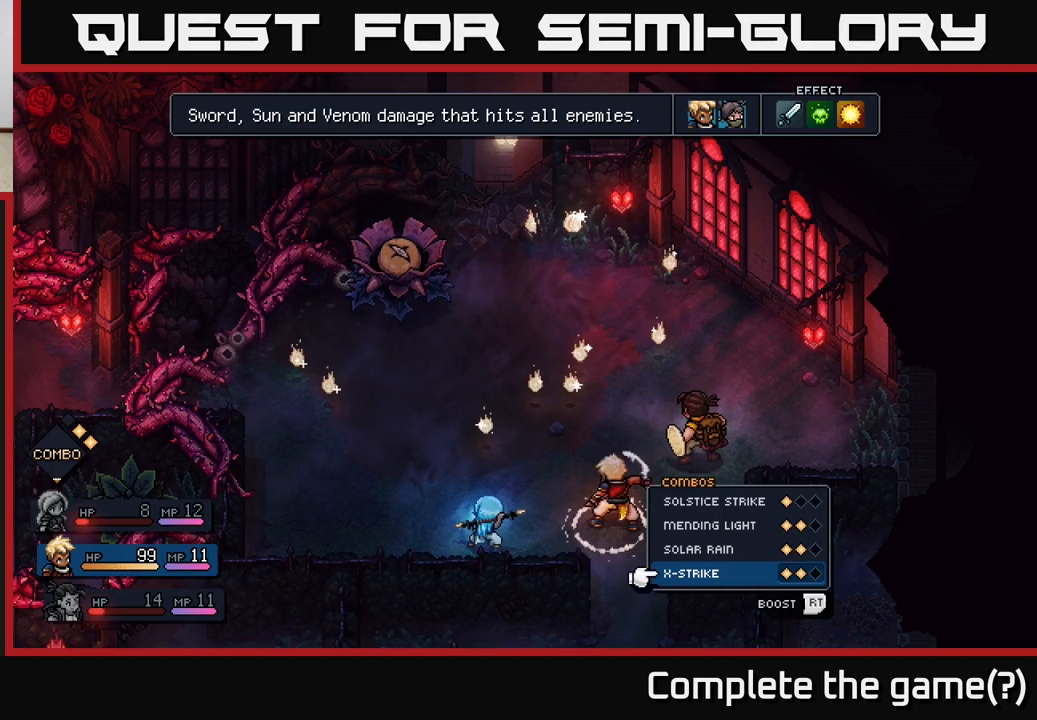
{"buttons": [], "left_stick": "center", "right_stick": "center", "events": []}
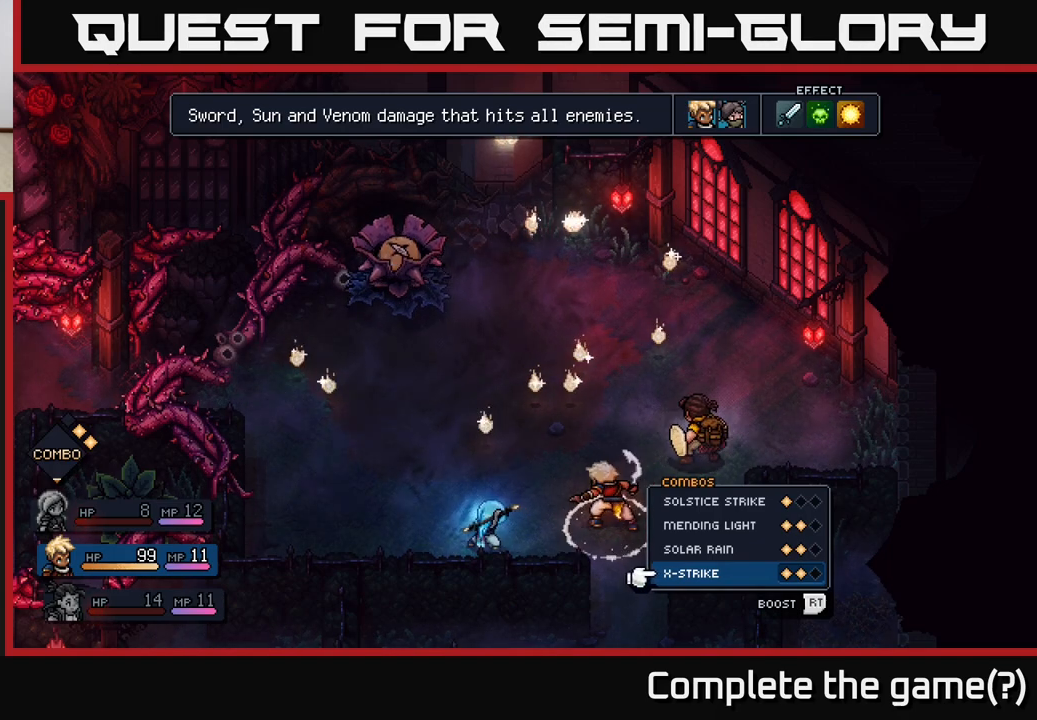
{"buttons": [], "left_stick": "center", "right_stick": "center", "events": []}
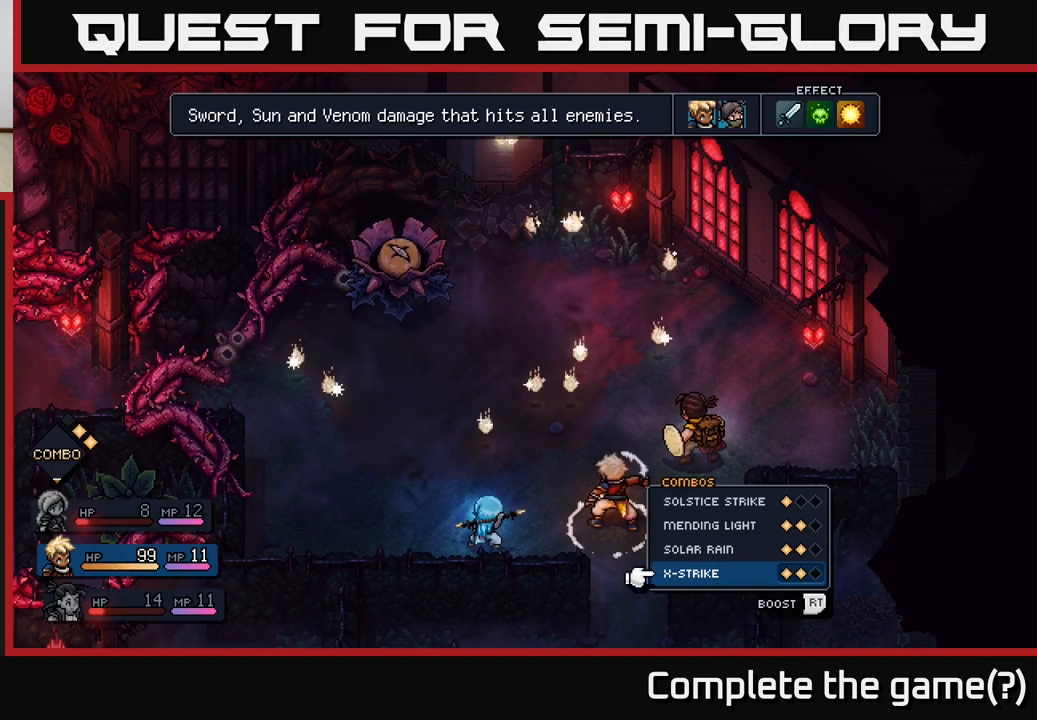
{"buttons": [], "left_stick": "center", "right_stick": "center", "events": []}
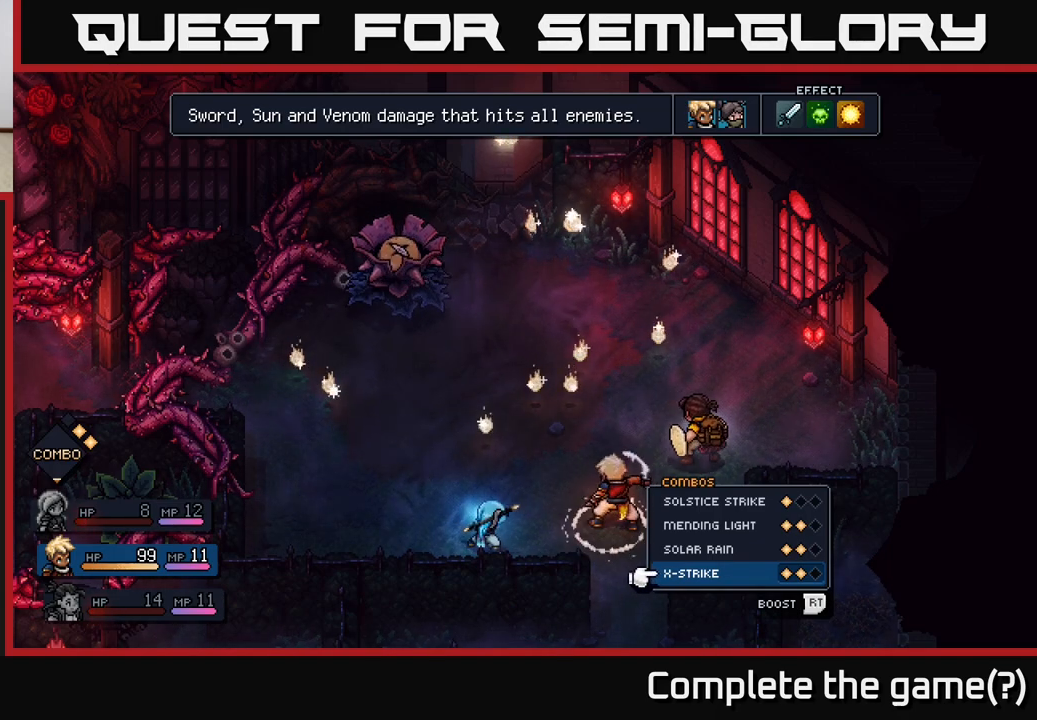
{"buttons": [], "left_stick": "up", "right_stick": "center", "events": [[400, "left_stick", "up"]]}
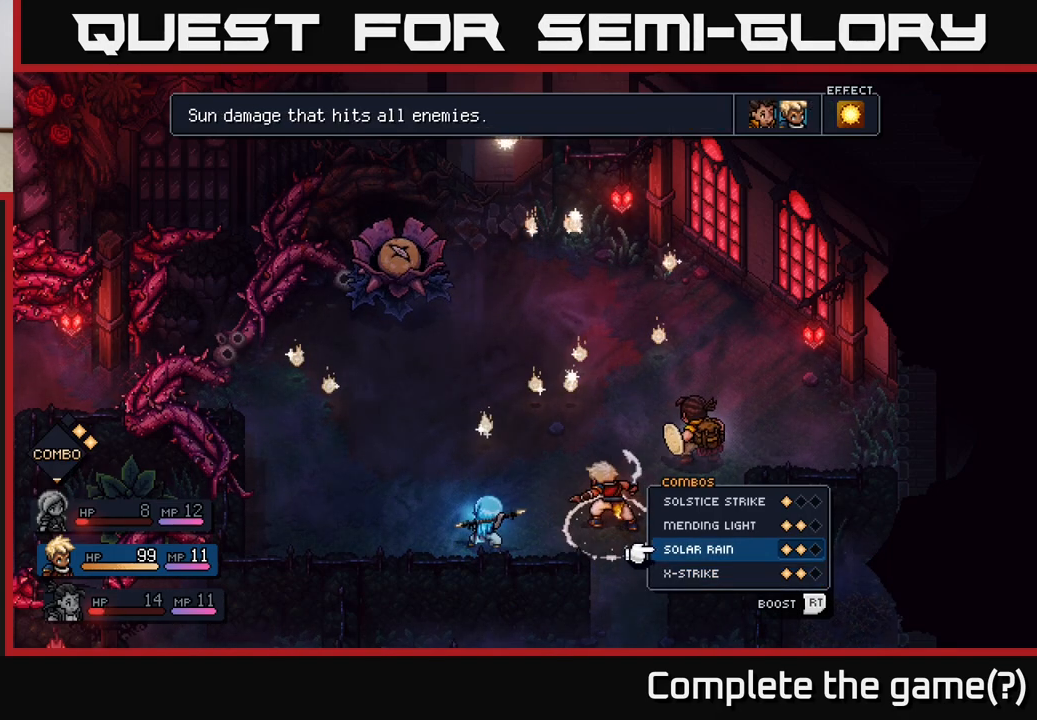
{"buttons": [], "left_stick": "center", "right_stick": "center", "events": [[17, "left_stick", "center"], [150, "left_stick", "up"], [267, "left_stick", "center"]]}
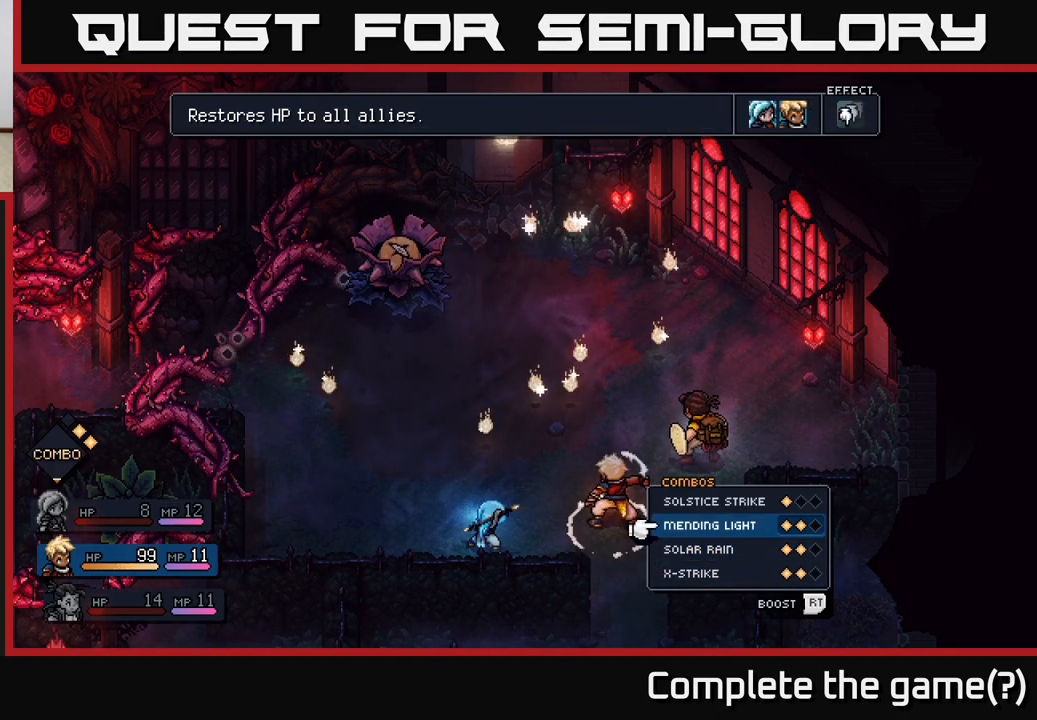
{"buttons": [], "left_stick": "center", "right_stick": "center", "events": [[83, "left_stick", "down"], [283, "left_stick", "up"], [417, "A", "down"], [417, "left_stick", "center"], [483, "A", "up"]]}
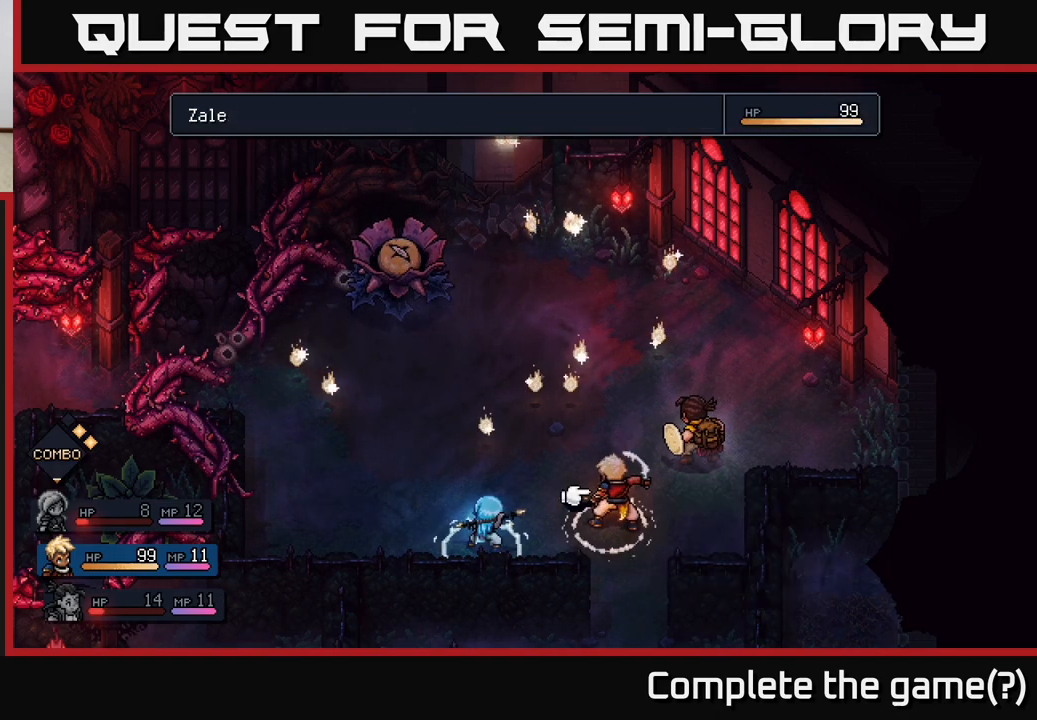
{"buttons": [], "left_stick": "center", "right_stick": "center", "events": []}
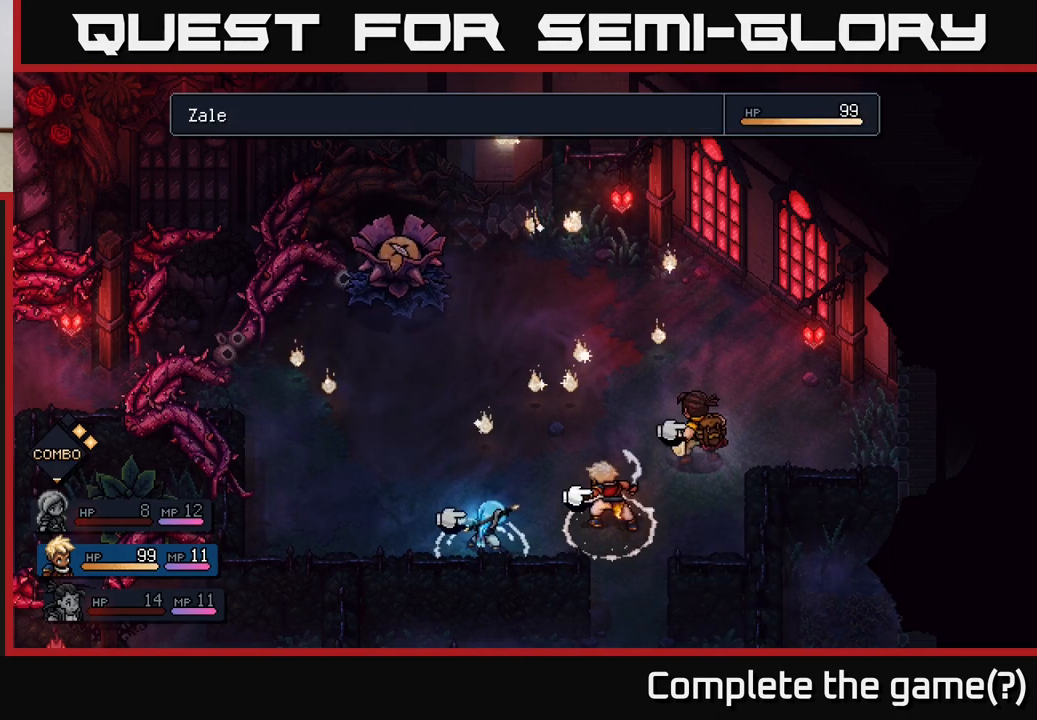
{"buttons": [], "left_stick": "center", "right_stick": "center", "events": []}
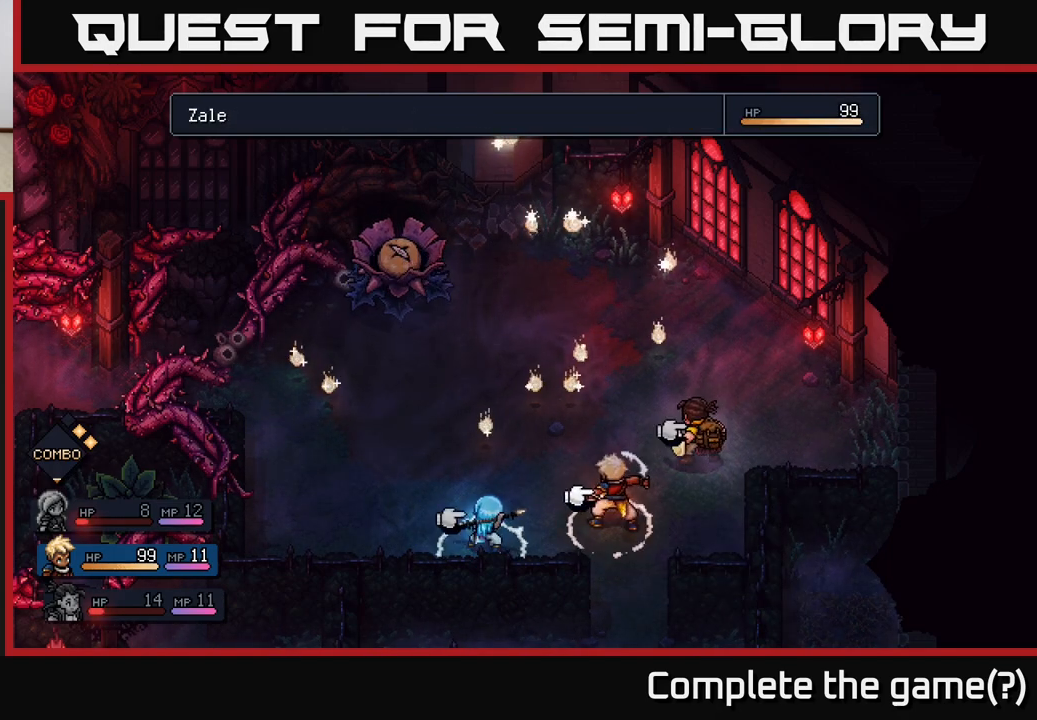
{"buttons": [], "left_stick": "center", "right_stick": "center", "events": [[233, "A", "down"], [283, "A", "up"]]}